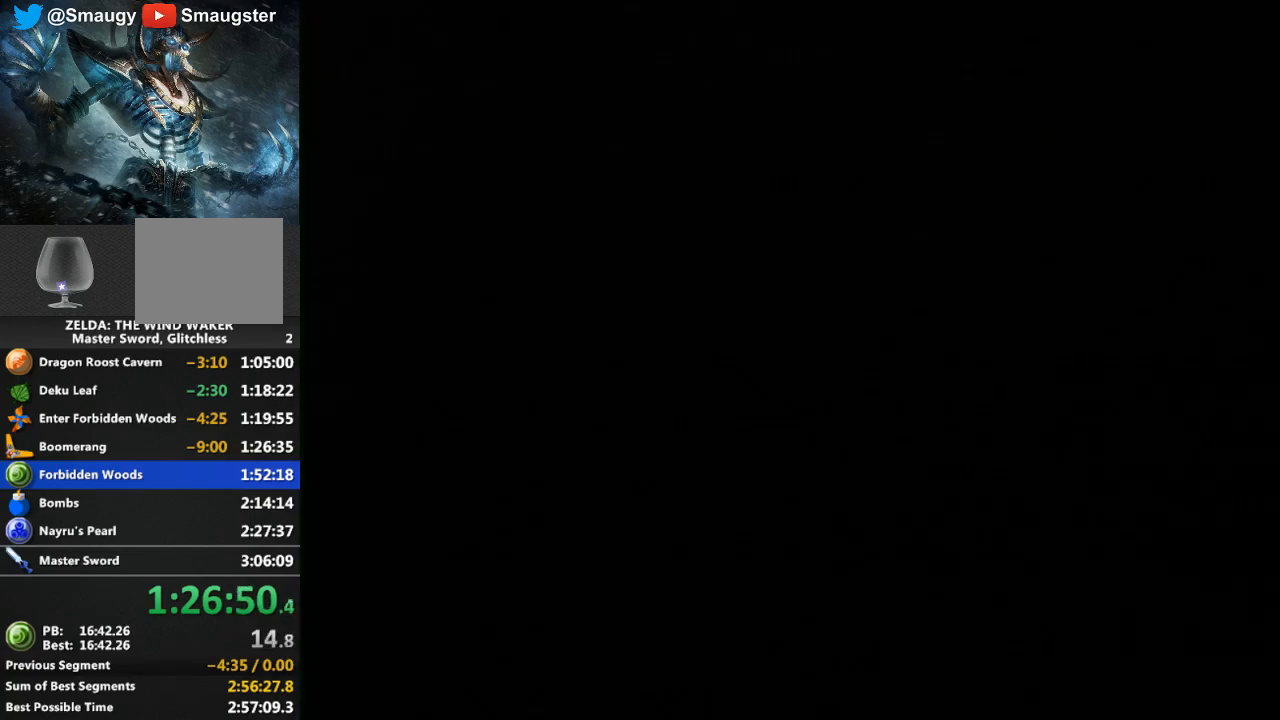
Gameplay with a controller (Nintendo layout); each line is a JSON object with the inputs held at the frame after it. "events" lists button and stick changes between this image and that frame as [ms after this image, input, new state], when the widget could be followed in between. Not read: L3 R3.
{"buttons": [], "left_stick": "center", "right_stick": "center", "events": []}
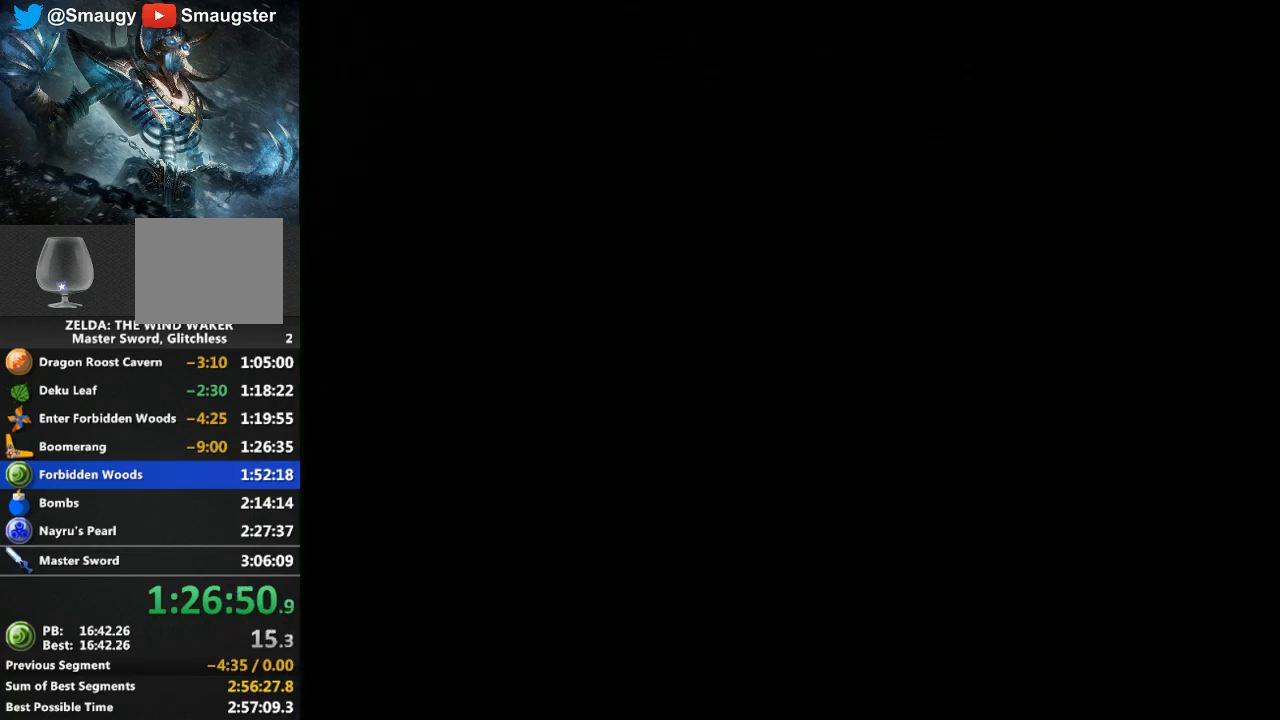
{"buttons": [], "left_stick": "center", "right_stick": "center", "events": [[100, "DPAD_UP", "down"], [133, "DPAD_UP", "up"]]}
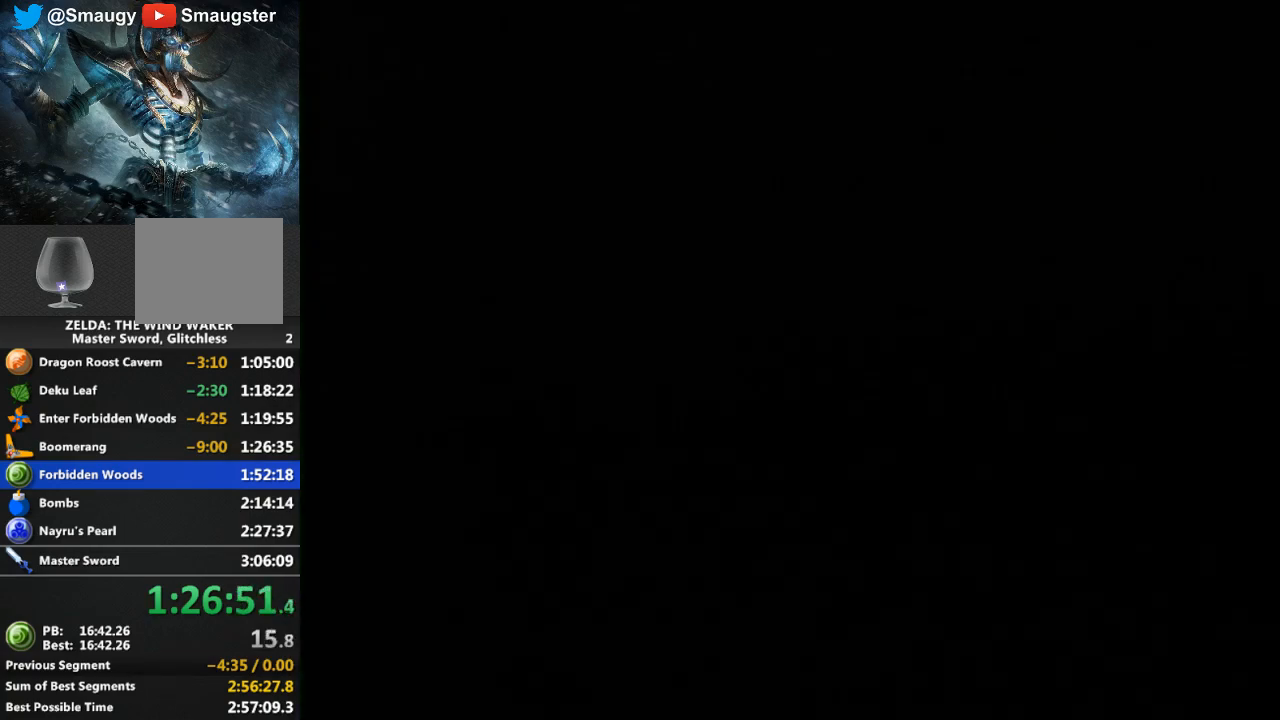
{"buttons": [], "left_stick": "center", "right_stick": "center", "events": []}
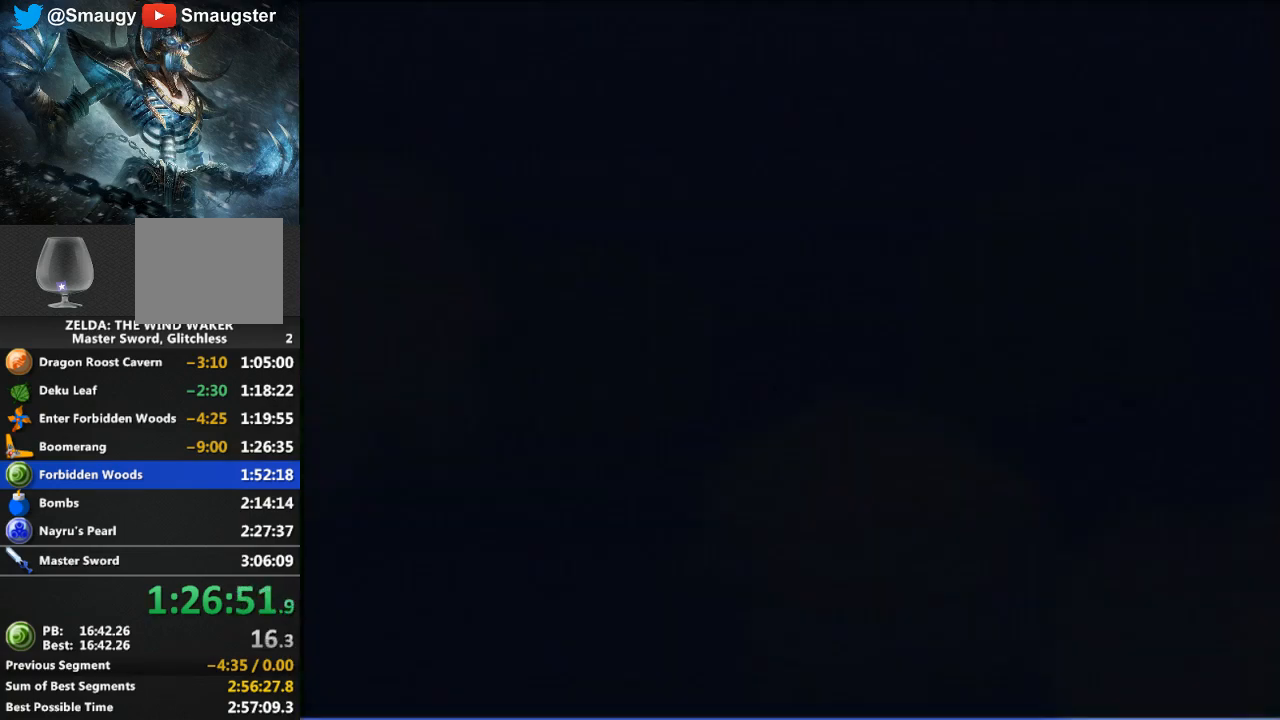
{"buttons": [], "left_stick": "center", "right_stick": "center", "events": [[67, "A", "down"], [133, "A", "up"], [267, "A", "down"], [300, "A", "up"], [367, "A", "down"], [400, "A", "up"], [467, "A", "down"], [500, "A", "up"]]}
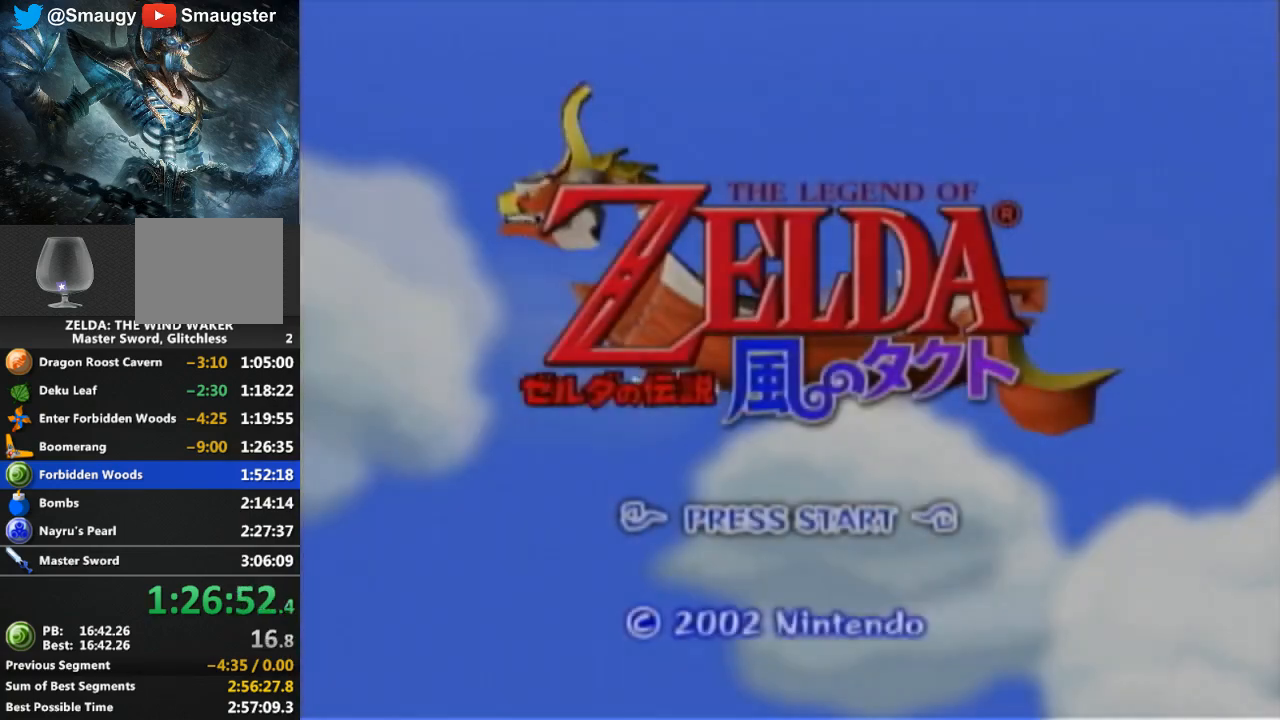
{"buttons": ["A"], "left_stick": "center", "right_stick": "center", "events": [[67, "A", "down"], [100, "A", "up"], [200, "A", "down"], [233, "A", "up"], [300, "A", "down"], [333, "A", "up"], [400, "A", "down"], [433, "A", "up"], [500, "A", "down"]]}
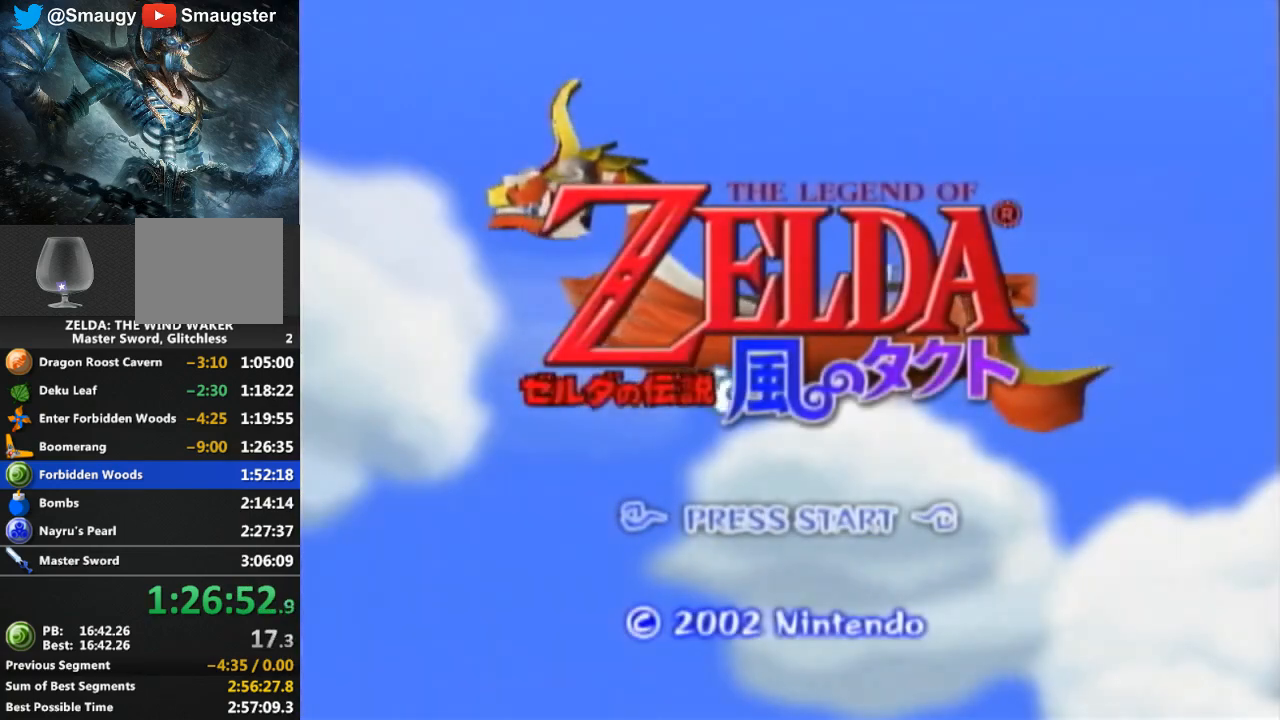
{"buttons": [], "left_stick": "center", "right_stick": "center", "events": [[33, "A", "up"], [67, "A", "down"], [133, "A", "up"], [233, "A", "down"], [267, "A", "up"], [333, "A", "down"], [367, "A", "up"]]}
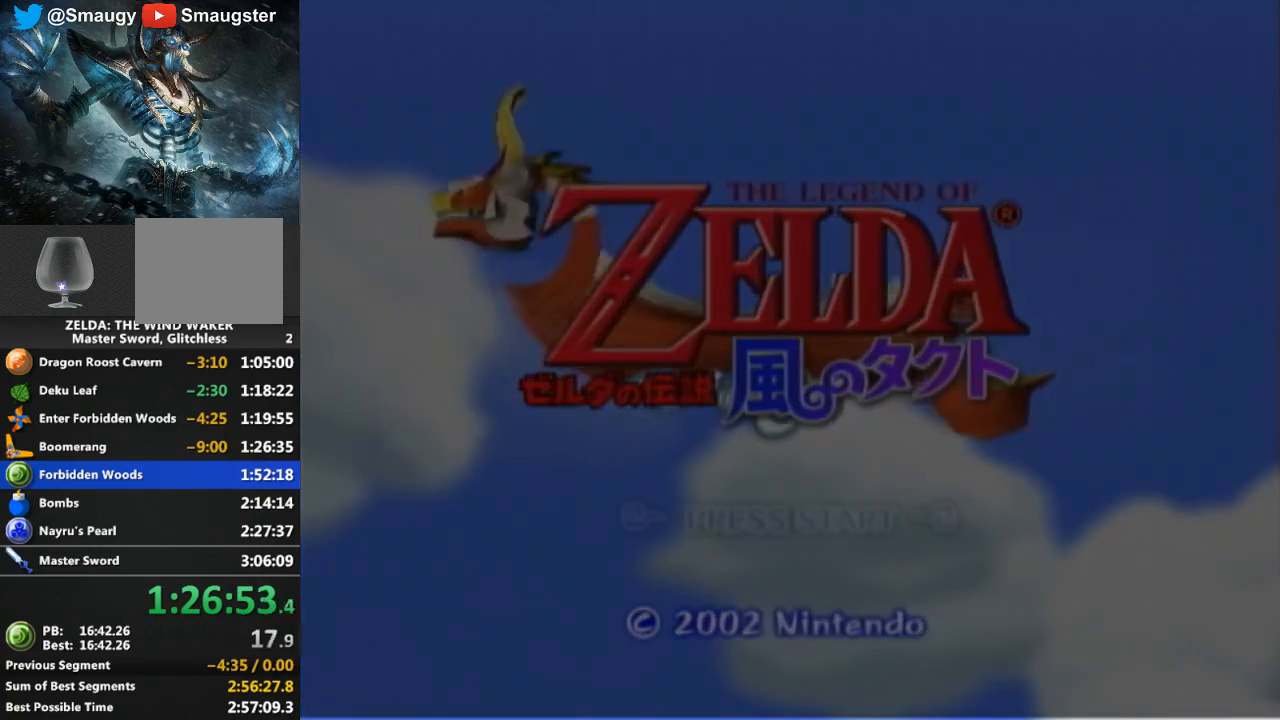
{"buttons": [], "left_stick": "center", "right_stick": "center", "events": []}
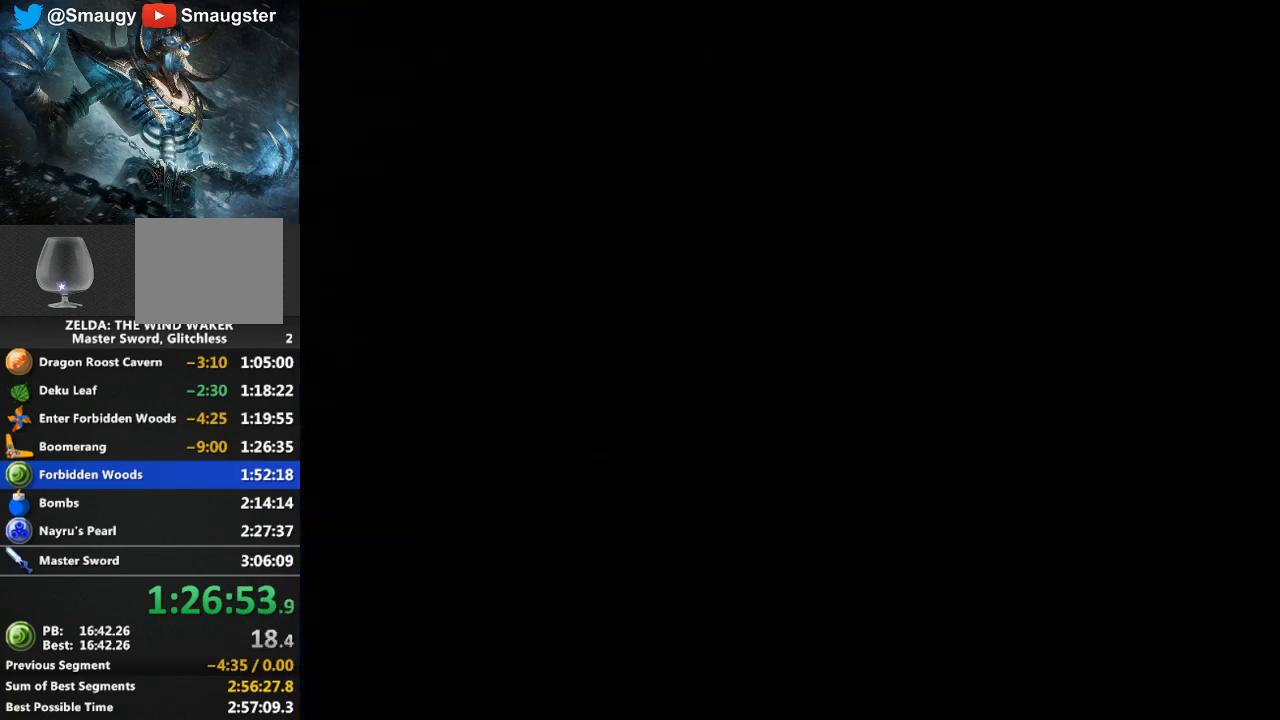
{"buttons": [], "left_stick": "center", "right_stick": "center", "events": [[333, "A", "down"], [500, "A", "up"]]}
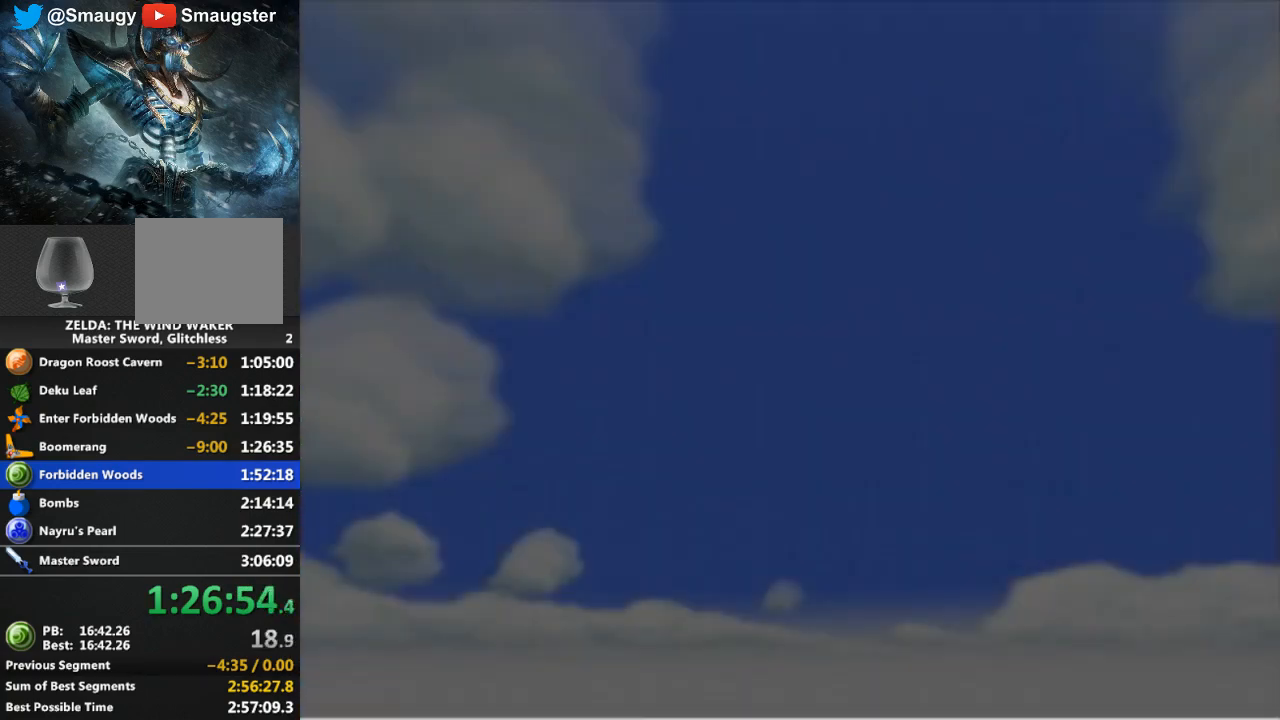
{"buttons": [], "left_stick": "center", "right_stick": "center", "events": [[100, "A", "down"], [167, "A", "up"], [300, "A", "down"], [367, "A", "up"], [433, "A", "down"], [467, "A", "up"]]}
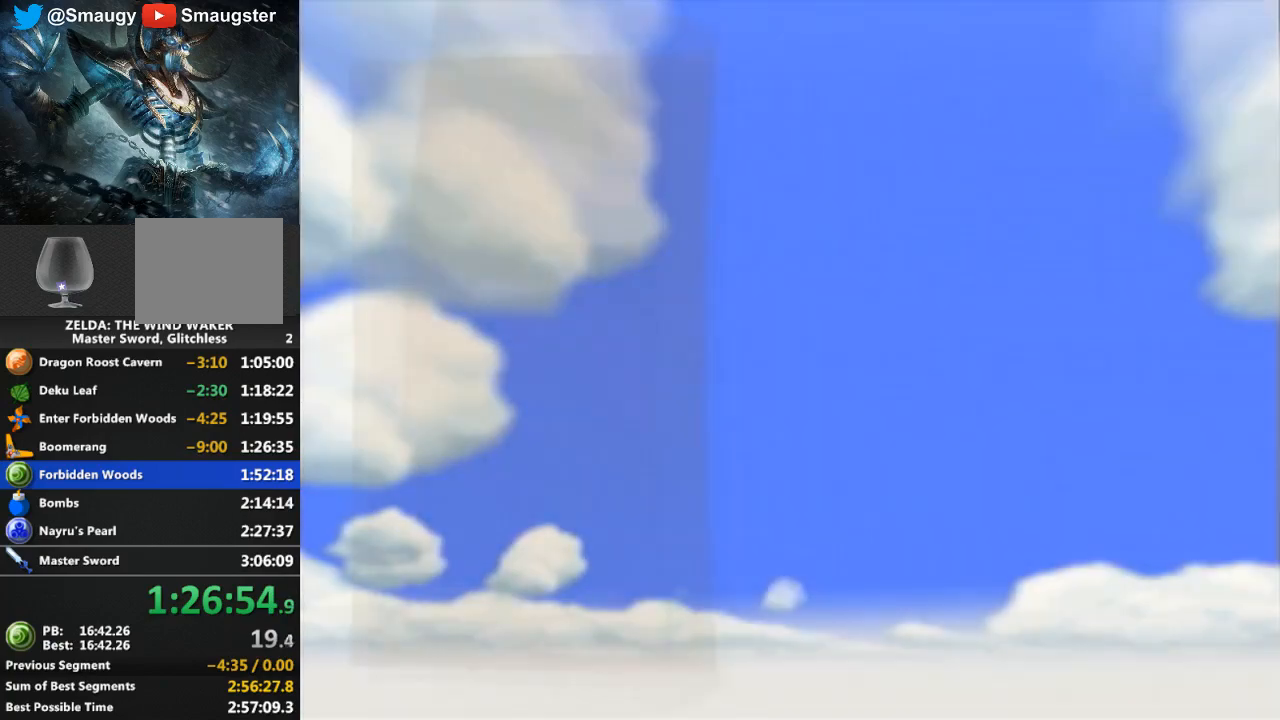
{"buttons": [], "left_stick": "center", "right_stick": "center", "events": [[367, "A", "down"], [467, "A", "up"]]}
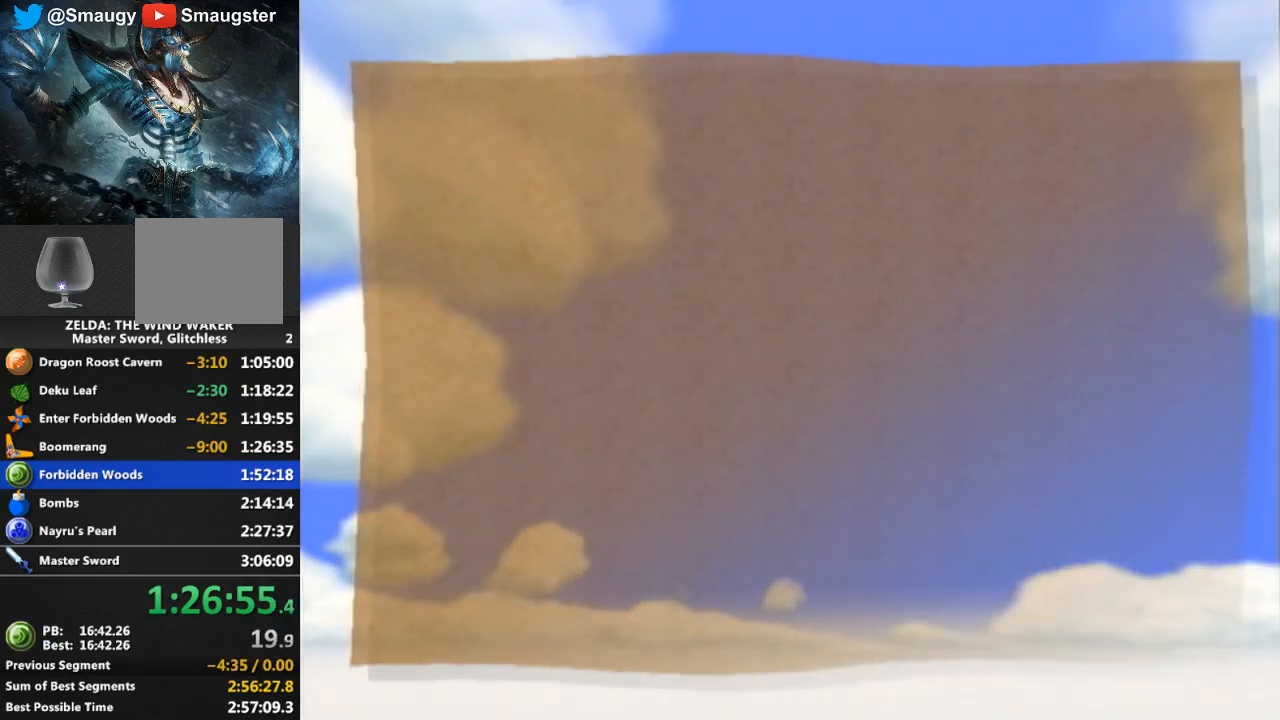
{"buttons": ["A"], "left_stick": "center", "right_stick": "center", "events": [[100, "A", "down"], [133, "A", "up"], [200, "A", "down"], [233, "A", "up"], [300, "A", "down"], [333, "A", "up"], [400, "A", "down"], [433, "A", "up"], [500, "A", "down"]]}
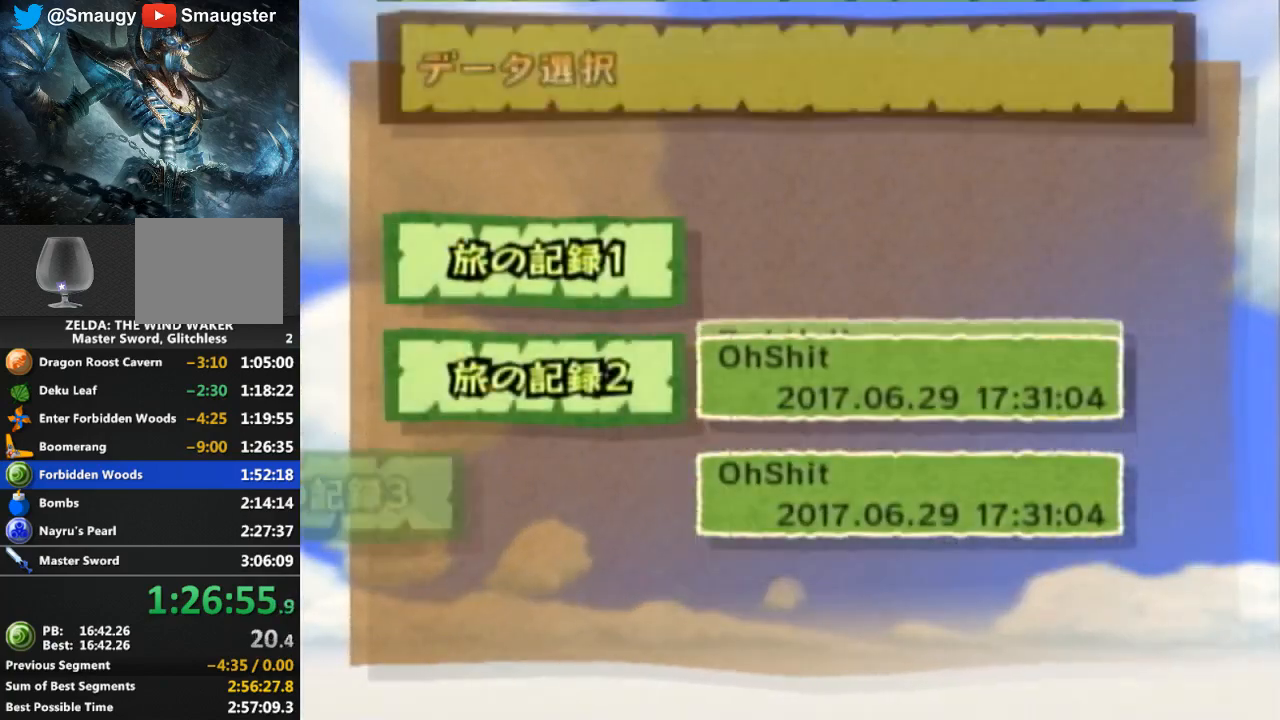
{"buttons": ["A"], "left_stick": "center", "right_stick": "center", "events": [[33, "A", "up"], [100, "A", "down"], [133, "A", "up"], [200, "A", "down"], [233, "A", "up"], [300, "A", "down"], [367, "A", "up"], [500, "A", "down"]]}
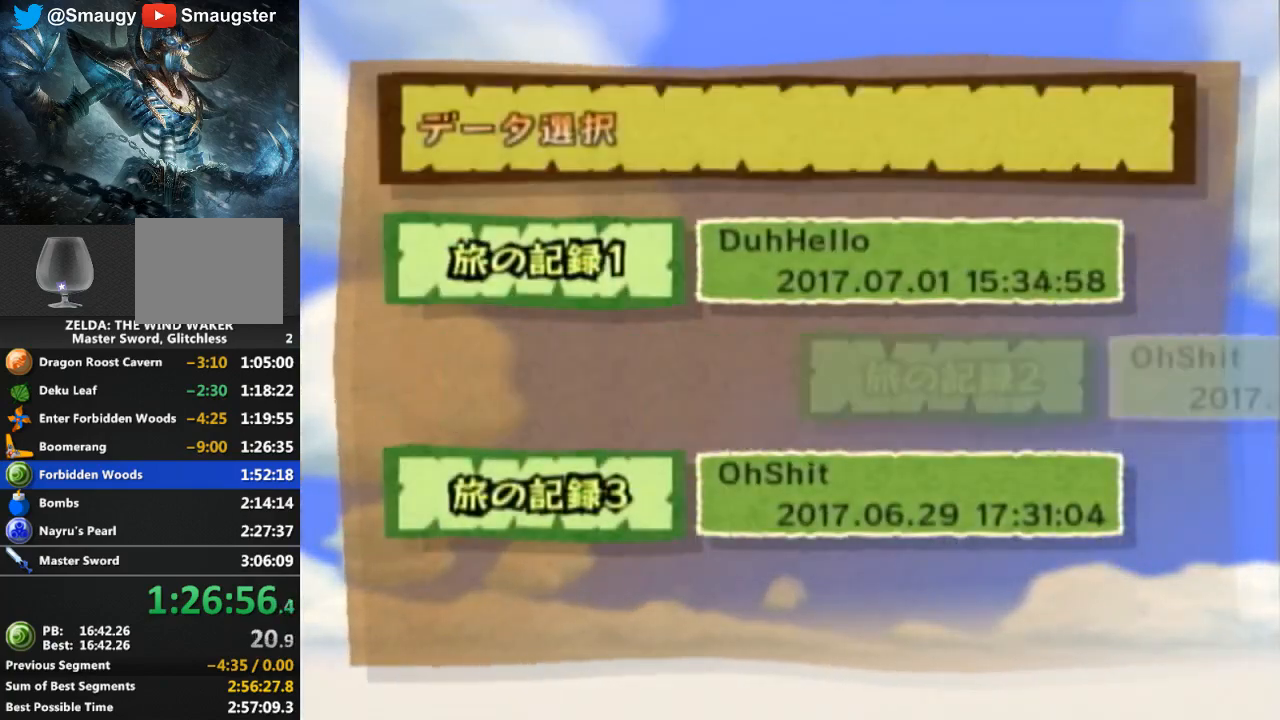
{"buttons": [], "left_stick": "center", "right_stick": "center", "events": [[33, "A", "up"], [100, "A", "down"], [133, "A", "up"], [200, "A", "down"], [233, "A", "up"], [300, "A", "down"], [333, "A", "up"], [400, "A", "down"], [433, "A", "up"], [467, "A", "down"], [500, "A", "up"]]}
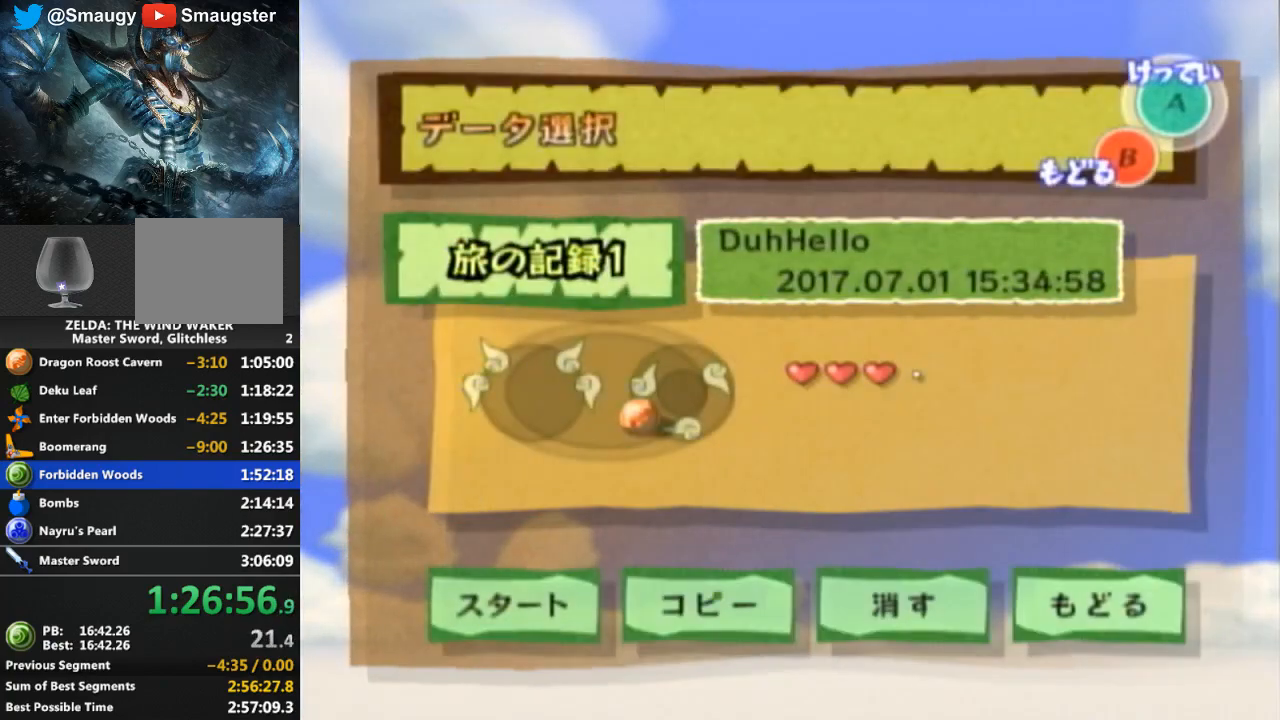
{"buttons": [], "left_stick": "center", "right_stick": "center", "events": [[67, "A", "down"], [67, "L1", "down"], [100, "A", "up"], [100, "L1", "up"]]}